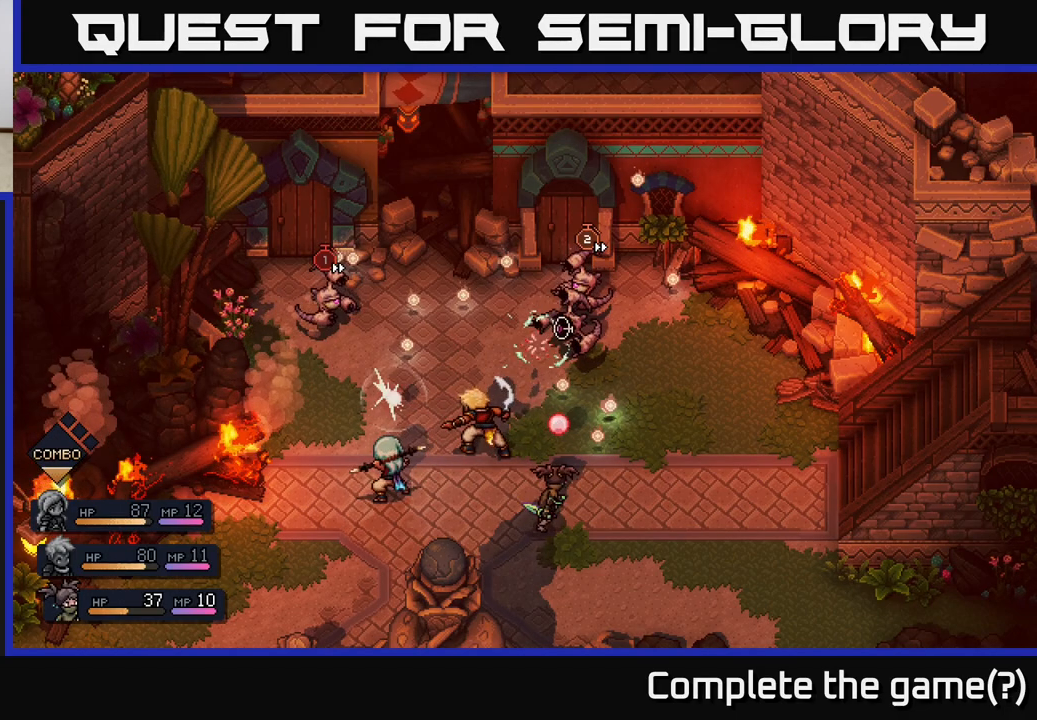
Gameplay with a controller (Xbox layout); each line is a JSON object with the inputs held at the frame after it. "events" lists button and stick changes between this image and that frame as [ms after this image, input, new state], when the widget could be followed in between.
{"buttons": ["A"], "left_stick": "center", "right_stick": "center", "events": [[200, "A", "down"]]}
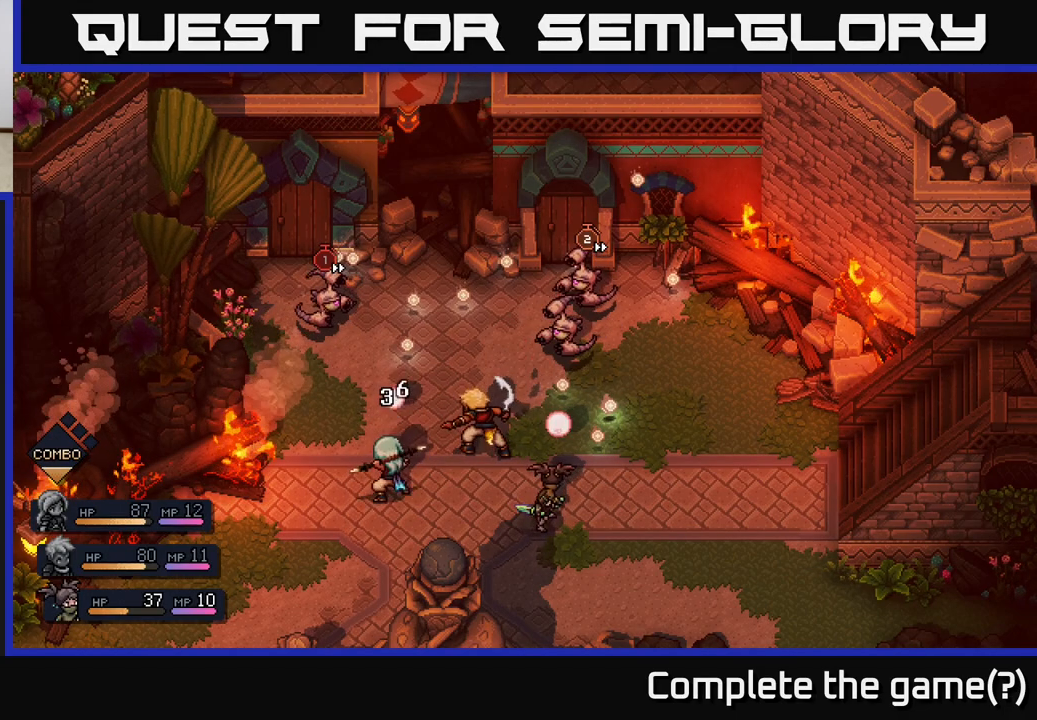
{"buttons": [], "left_stick": "center", "right_stick": "center", "events": [[33, "A", "up"], [200, "A", "down"], [350, "A", "up"]]}
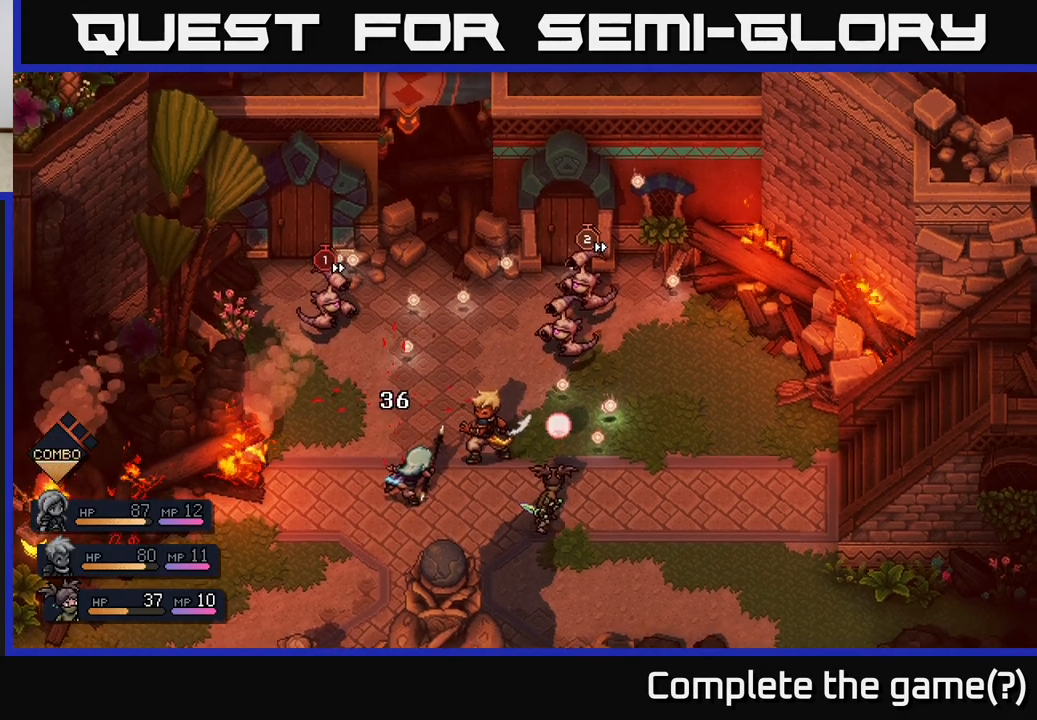
{"buttons": [], "left_stick": "center", "right_stick": "center", "events": []}
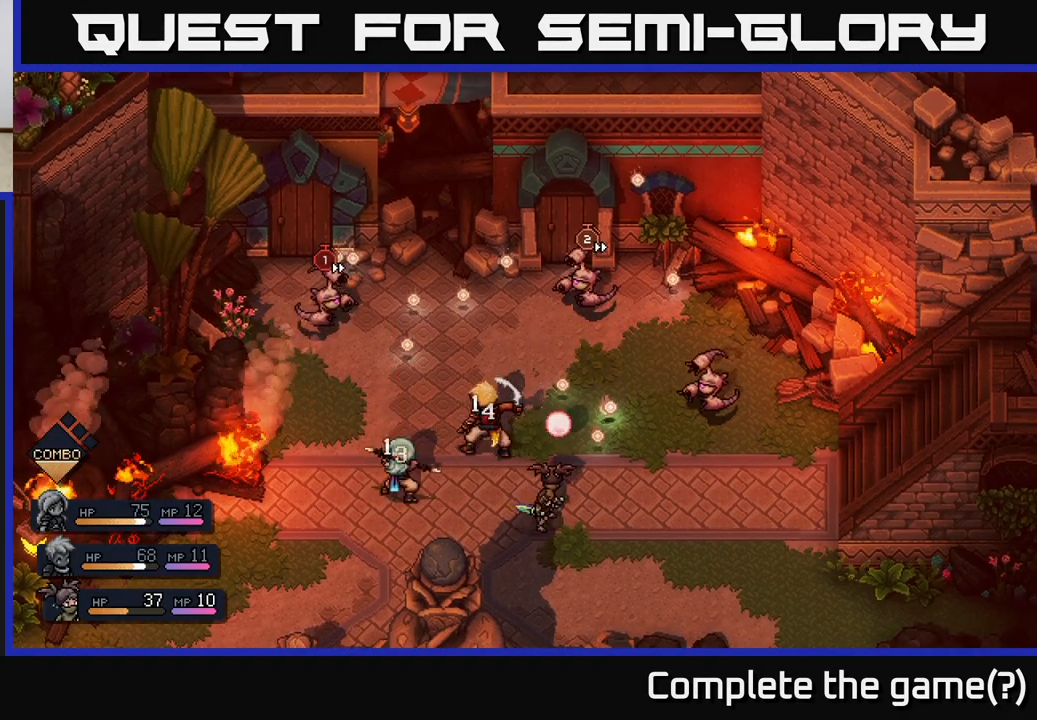
{"buttons": [], "left_stick": "center", "right_stick": "center", "events": [[383, "A", "down"], [500, "A", "up"]]}
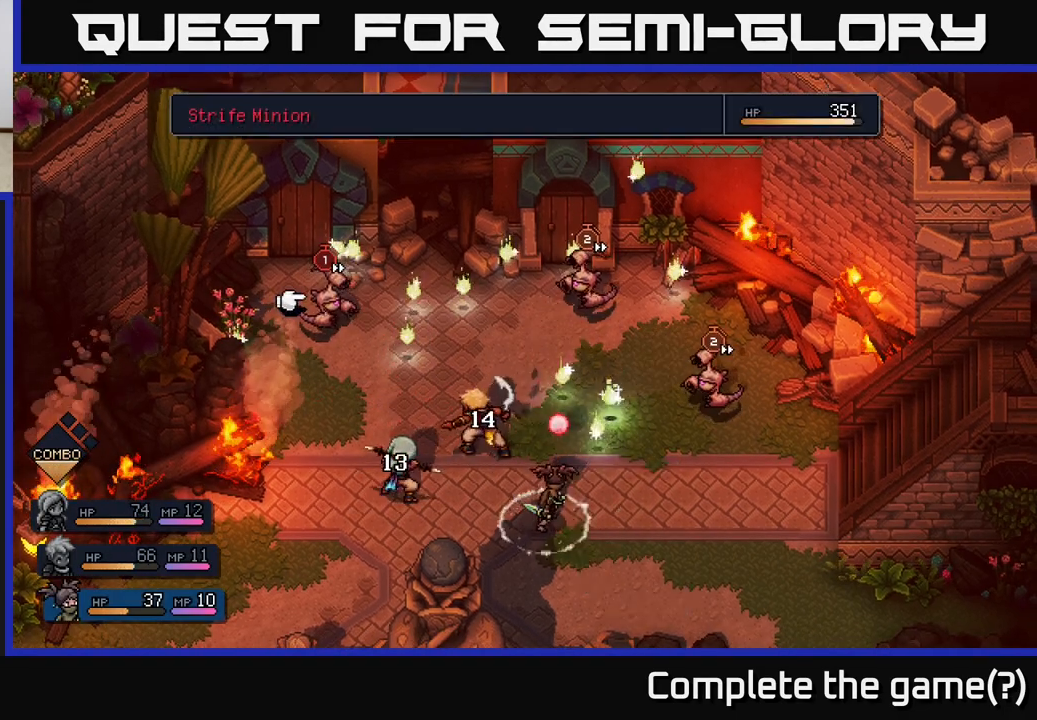
{"buttons": [], "left_stick": "right", "right_stick": "center", "events": [[317, "left_stick", "right"]]}
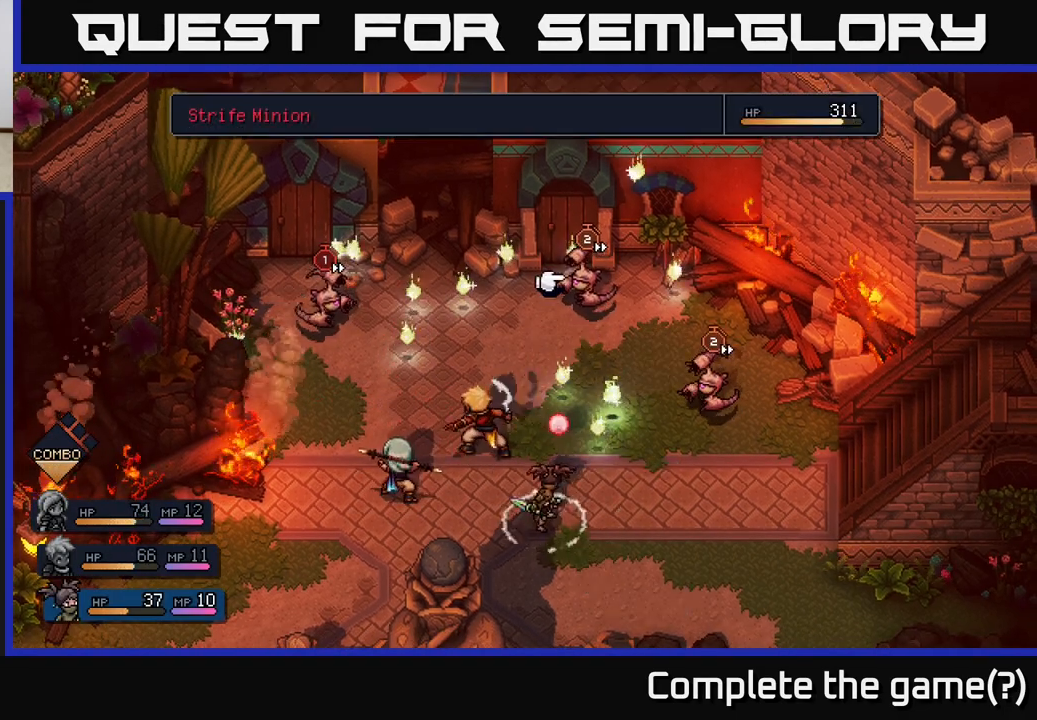
{"buttons": [], "left_stick": "center", "right_stick": "center", "events": [[50, "left_stick", "center"], [217, "left_stick", "right"], [417, "left_stick", "center"]]}
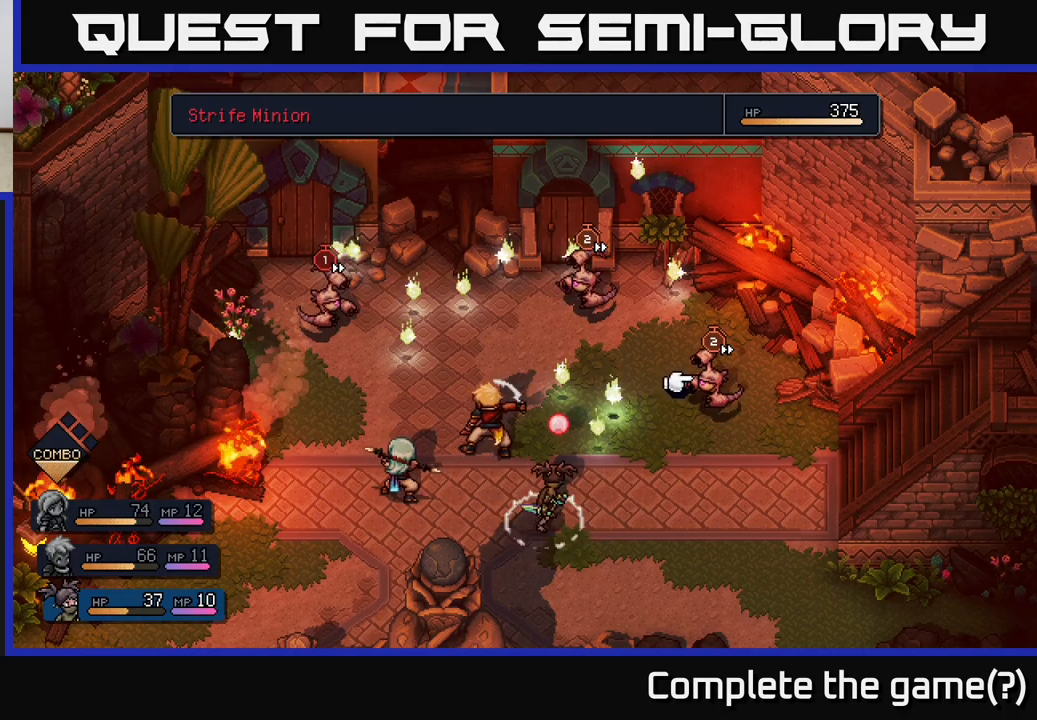
{"buttons": [], "left_stick": "right", "right_stick": "center", "events": [[100, "left_stick", "right"], [300, "left_stick", "center"], [450, "left_stick", "right"]]}
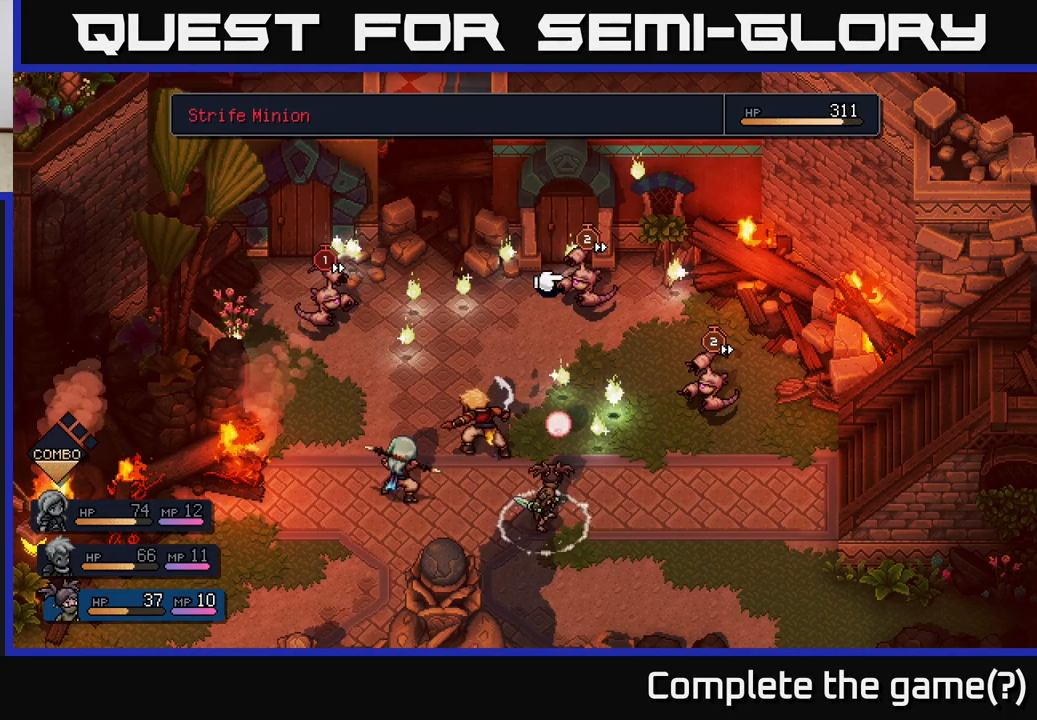
{"buttons": [], "left_stick": "center", "right_stick": "center", "events": [[167, "left_stick", "center"], [283, "left_stick", "down"], [500, "left_stick", "center"]]}
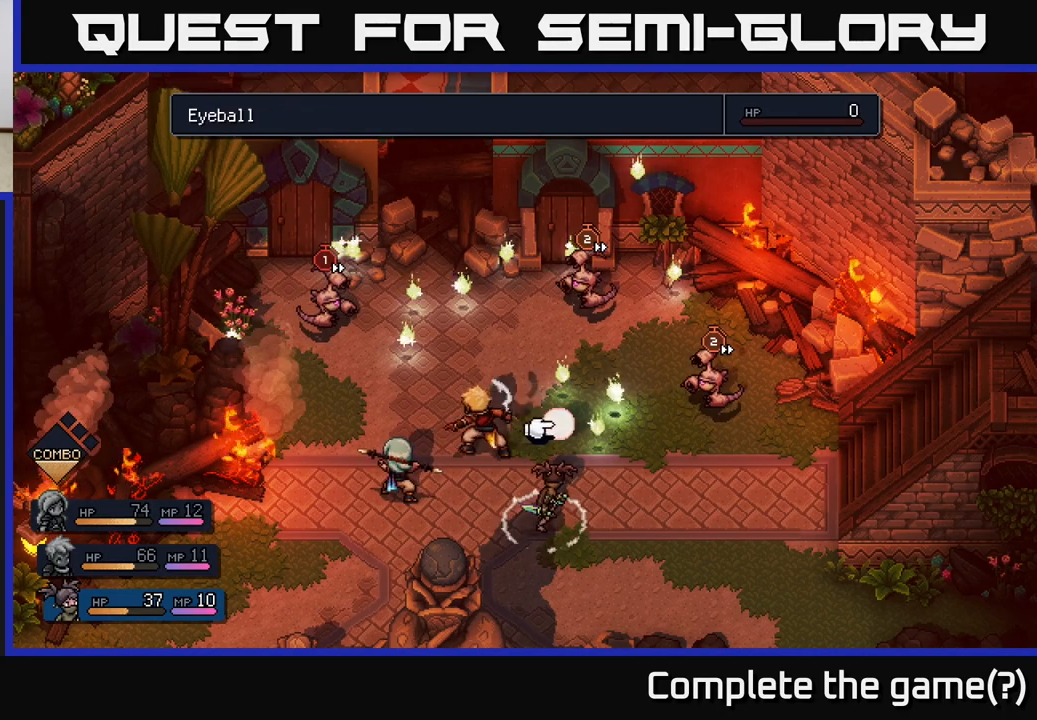
{"buttons": [], "left_stick": "center", "right_stick": "center", "events": [[83, "A", "down"], [183, "A", "up"]]}
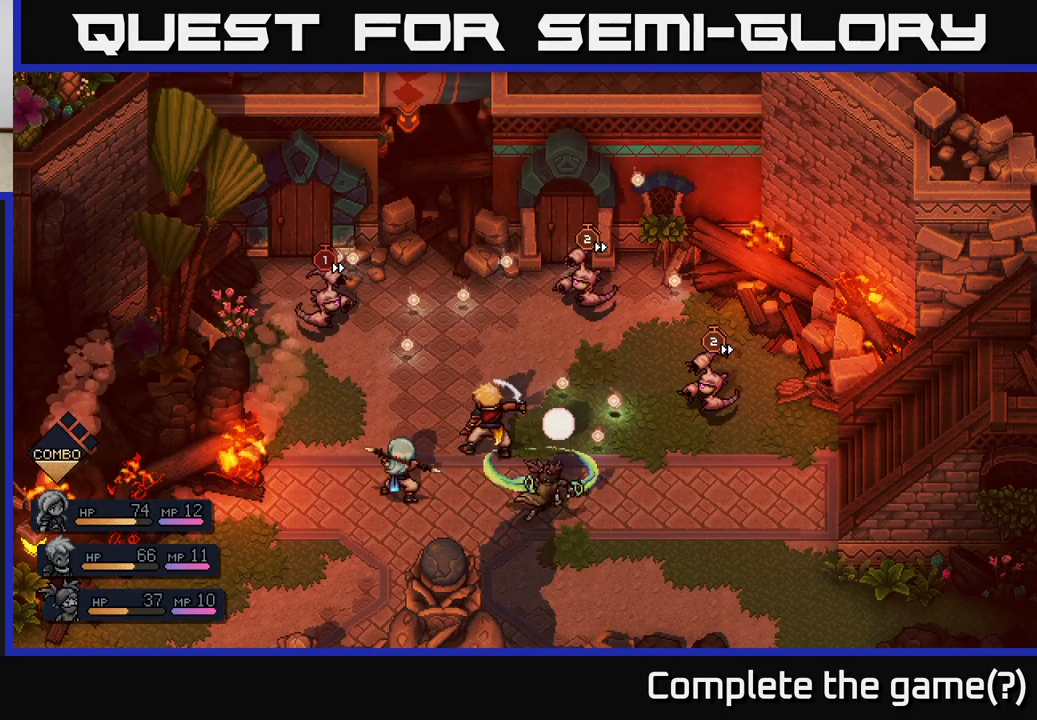
{"buttons": [], "left_stick": "center", "right_stick": "center", "events": [[333, "A", "down"], [500, "A", "up"]]}